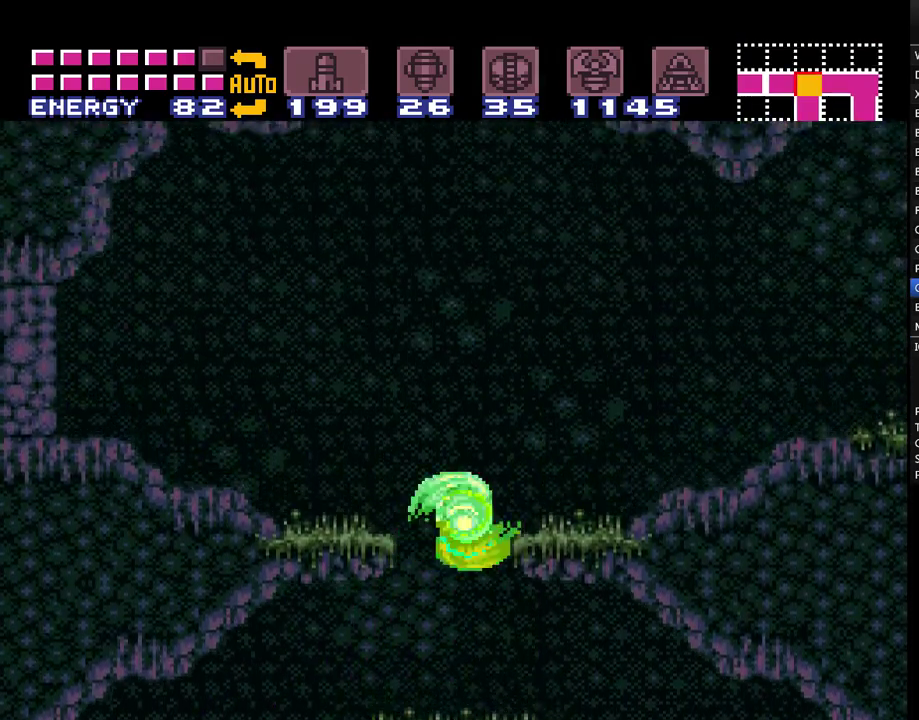
Gameplay with a controller (Nintendo layout); each line is a JSON object with the inputs held at the frame after it. "events" lists button and stick changes between this image and that frame as [ms after this image, input, new state], when the widget could be followed in between. Not read: L3 R3 SELECT.
{"buttons": ["A", "DPAD_RIGHT"], "events": [[83, "B", "up"], [83, "L1", "down"], [217, "L1", "up"]]}
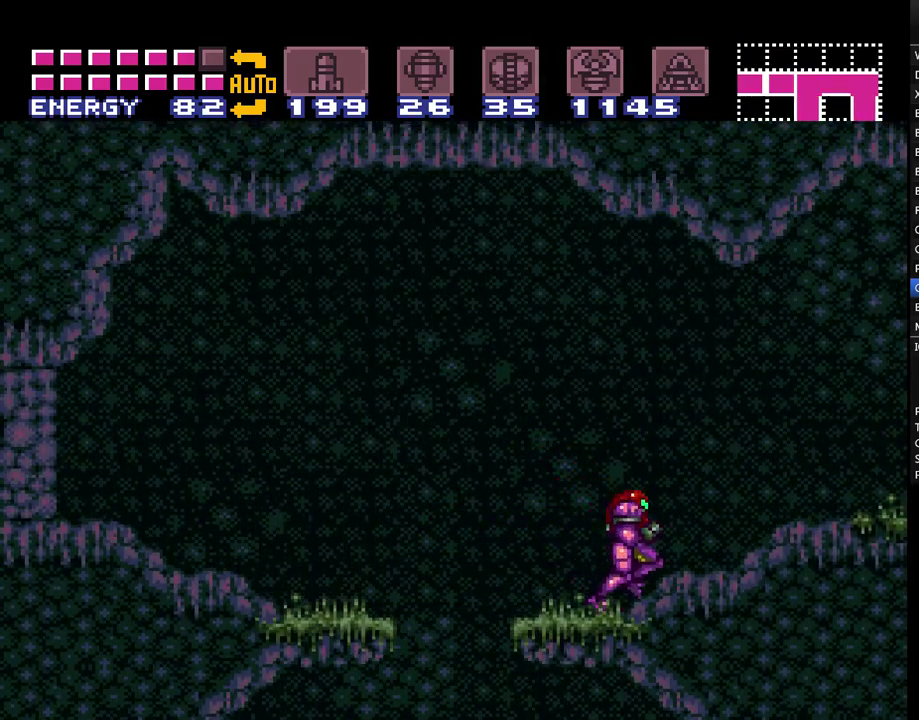
{"buttons": ["A", "DPAD_RIGHT"], "events": []}
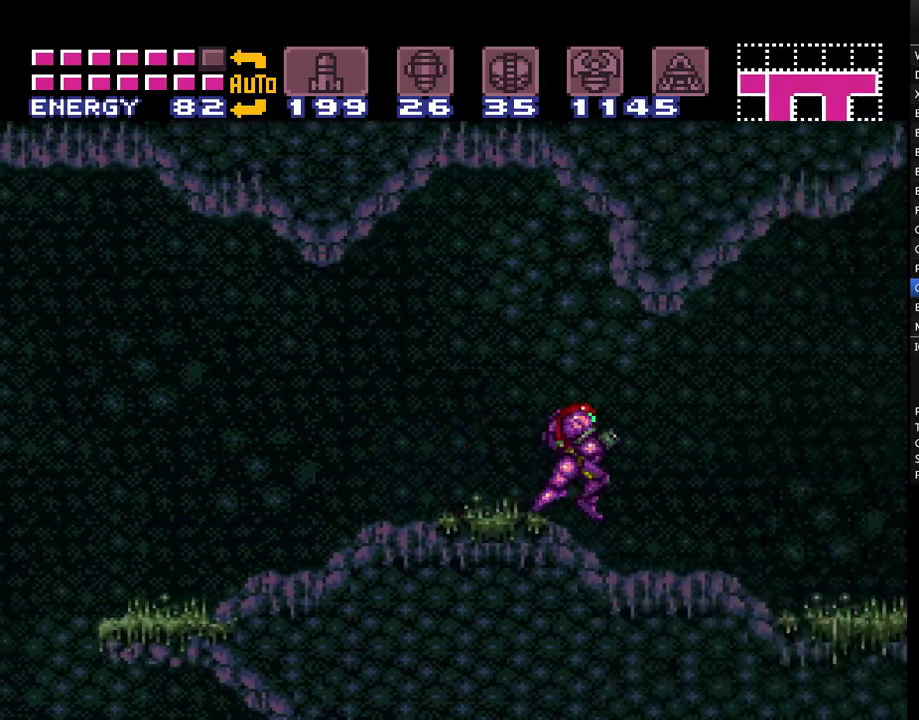
{"buttons": ["A", "DPAD_RIGHT"], "events": []}
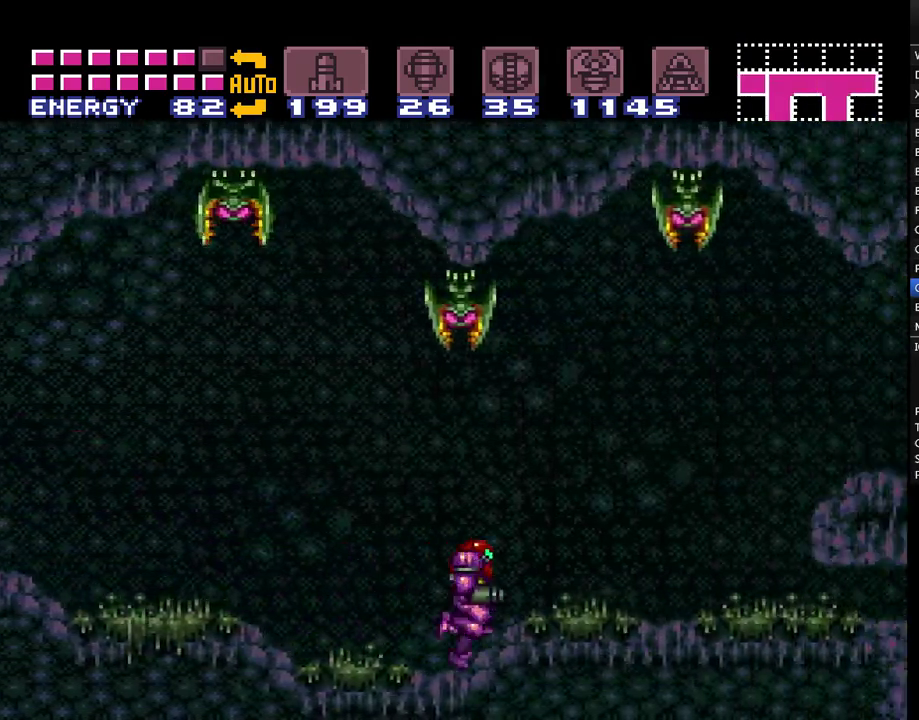
{"buttons": ["A", "DPAD_RIGHT"], "events": [[33, "B", "down"], [317, "B", "up"]]}
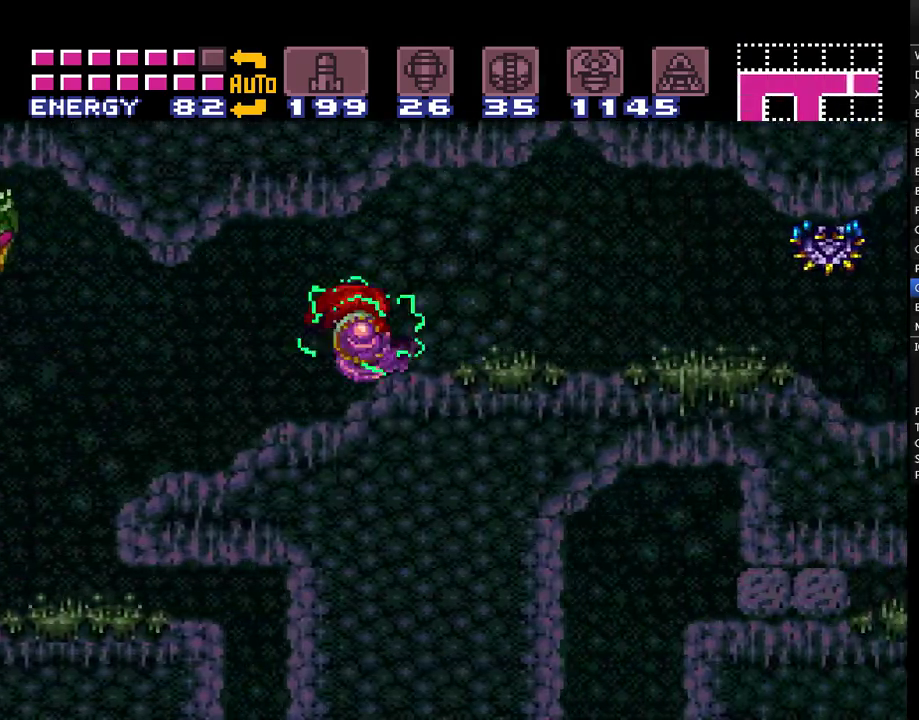
{"buttons": ["A", "DPAD_RIGHT"], "events": []}
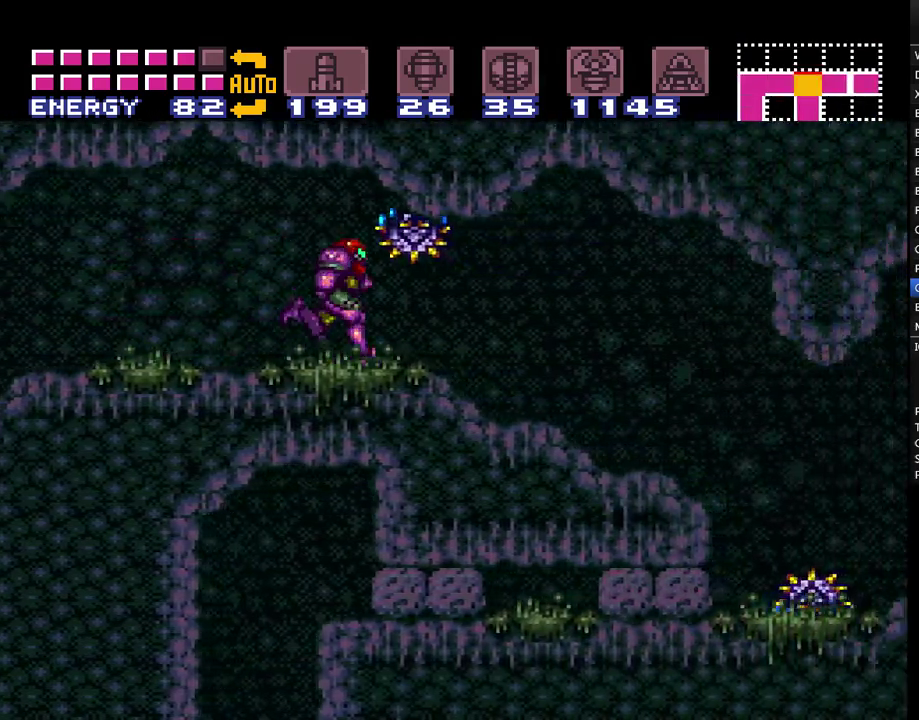
{"buttons": ["A", "DPAD_RIGHT"], "events": []}
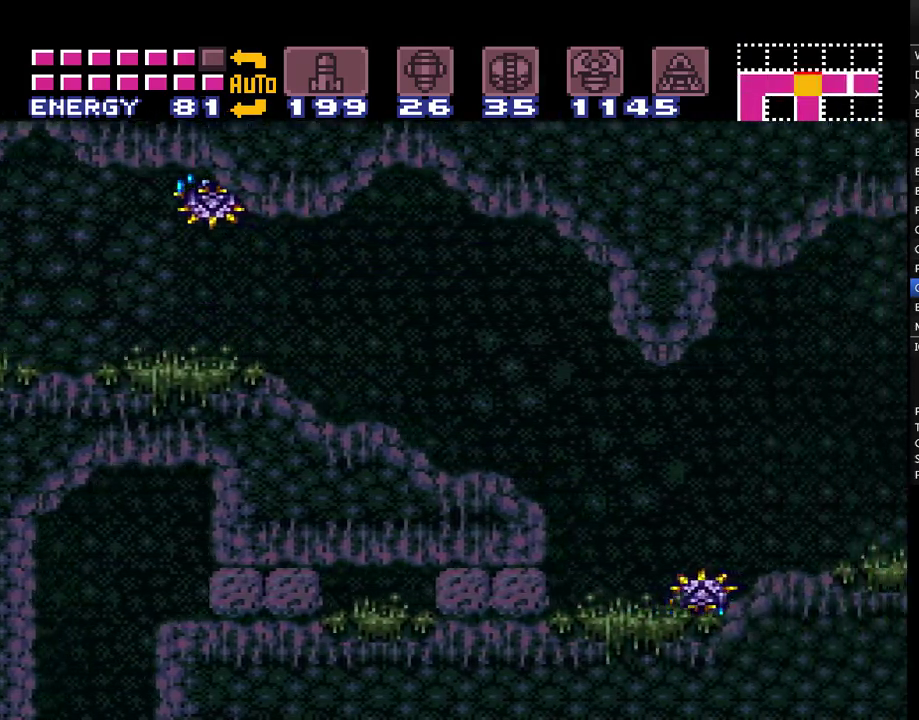
{"buttons": ["A", "DPAD_RIGHT"], "events": [[250, "Y", "down"], [333, "Y", "up"]]}
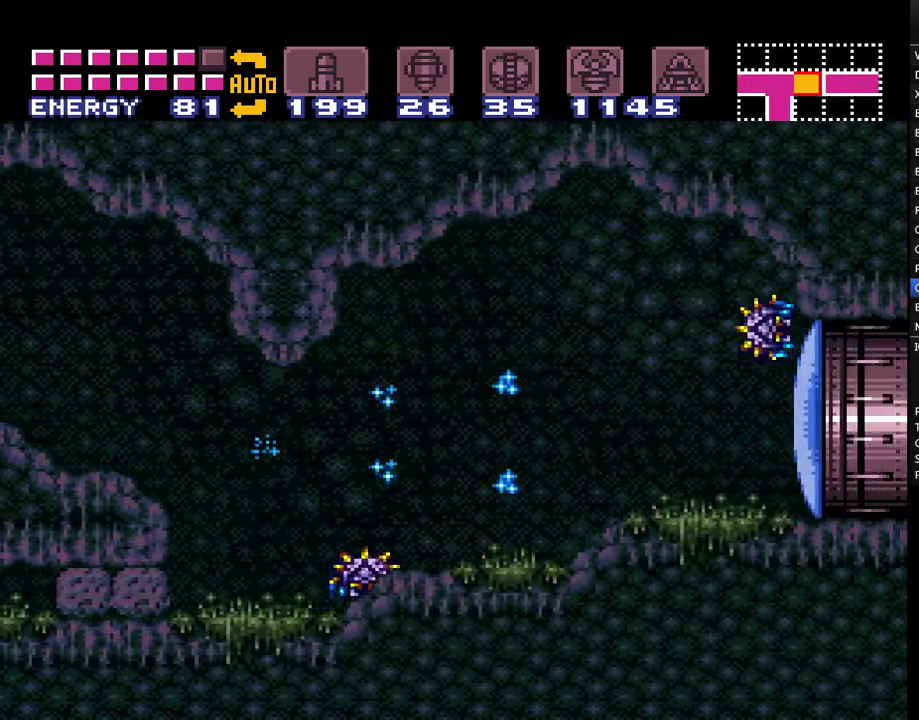
{"buttons": ["A", "DPAD_RIGHT"], "events": []}
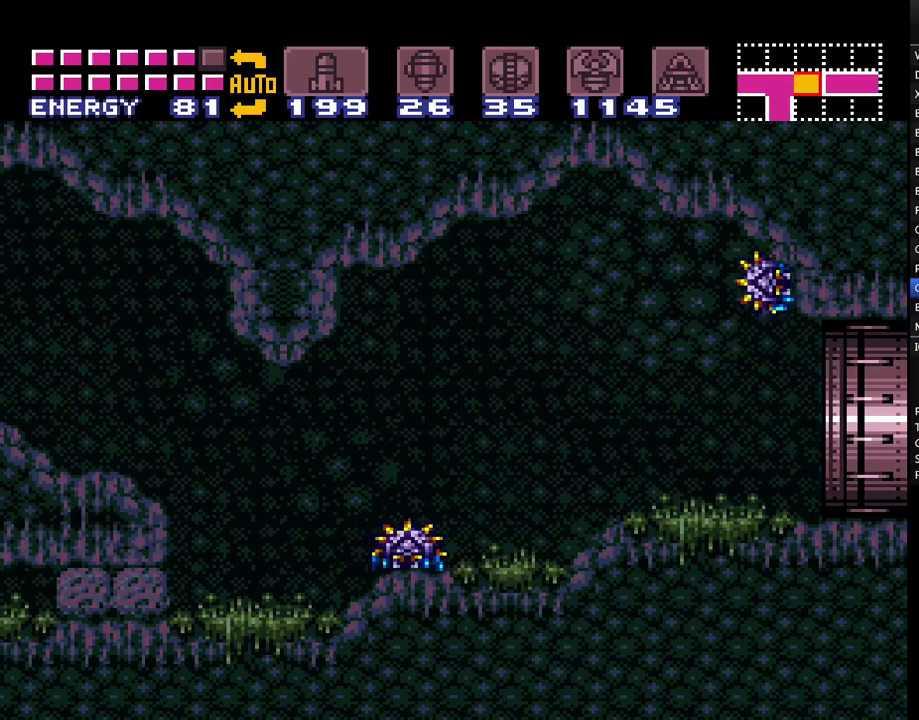
{"buttons": ["A", "DPAD_RIGHT"], "events": []}
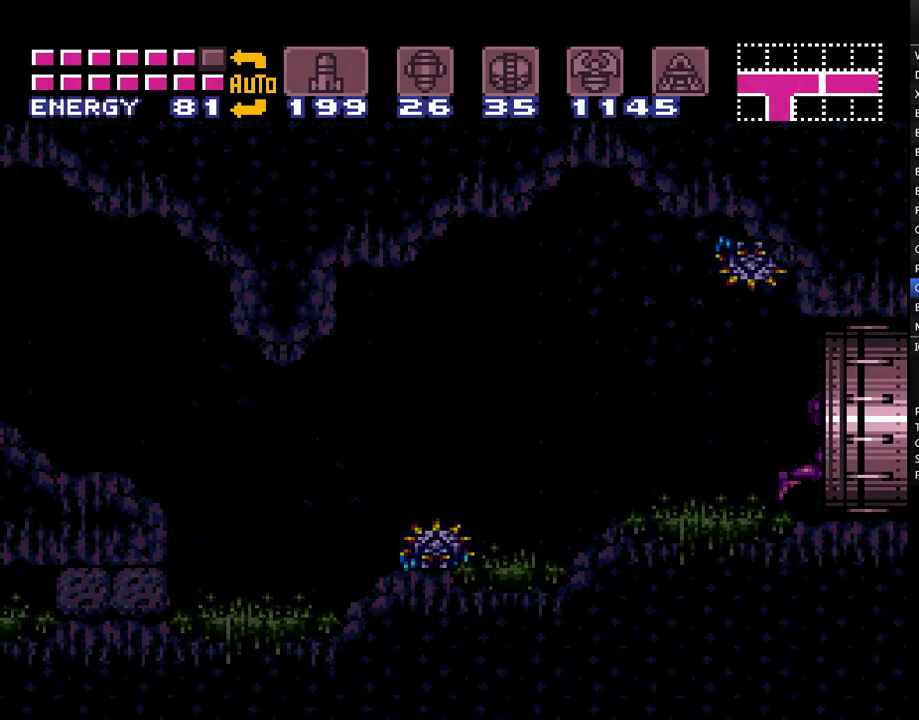
{"buttons": ["A", "DPAD_RIGHT"], "events": []}
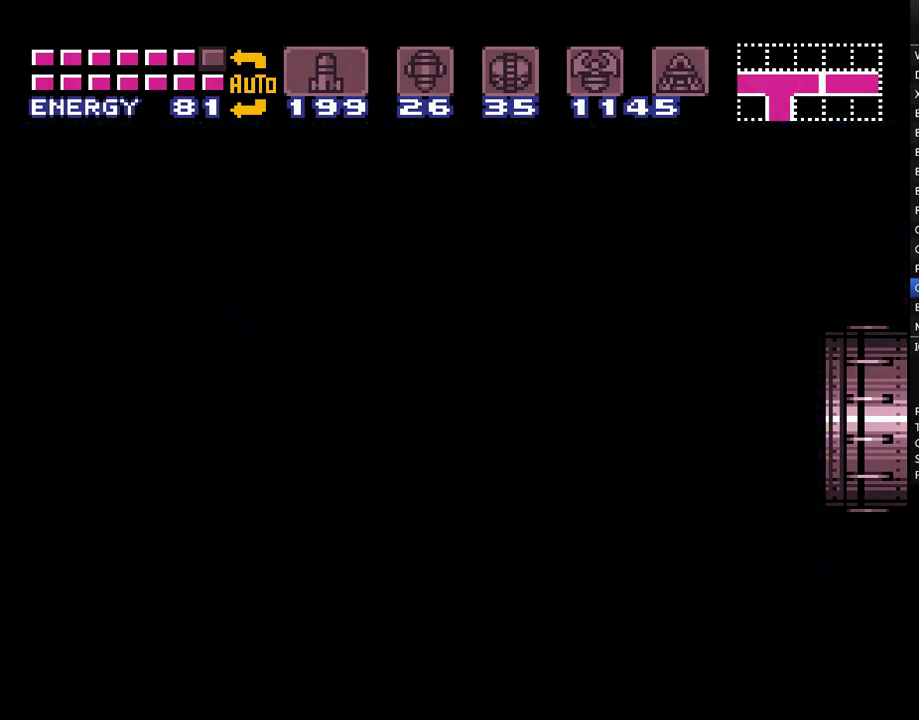
{"buttons": ["A", "DPAD_RIGHT"], "events": []}
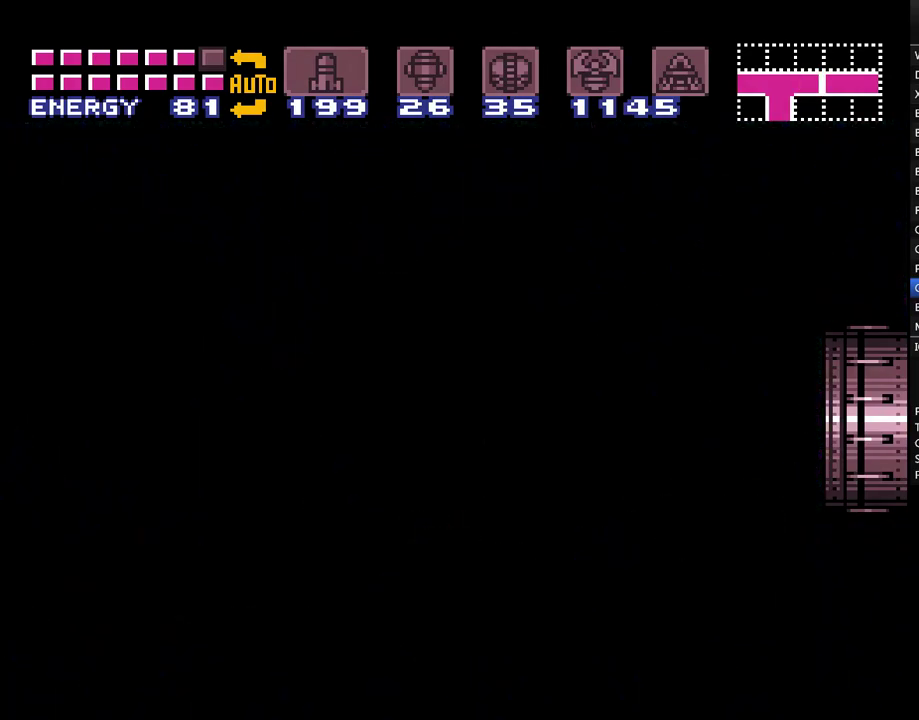
{"buttons": ["A", "DPAD_RIGHT"], "events": []}
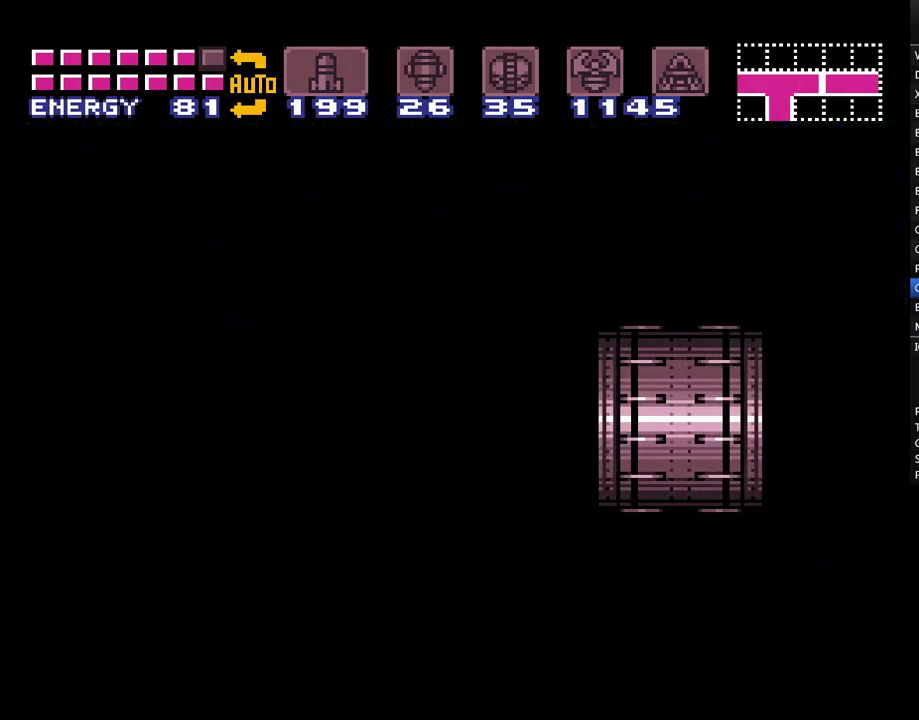
{"buttons": ["A", "DPAD_RIGHT"], "events": []}
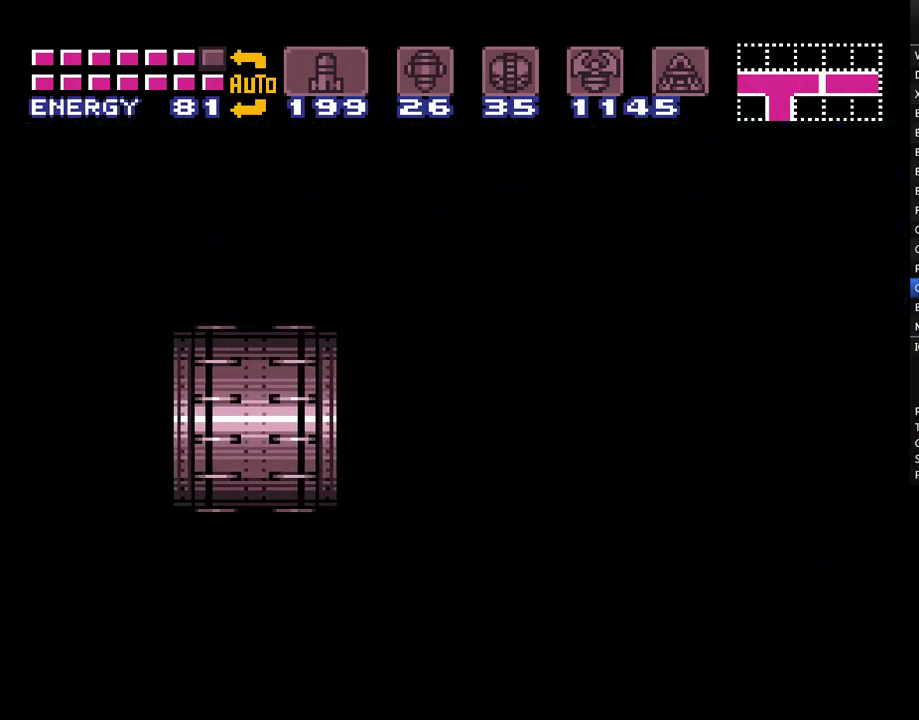
{"buttons": ["A", "DPAD_RIGHT"], "events": []}
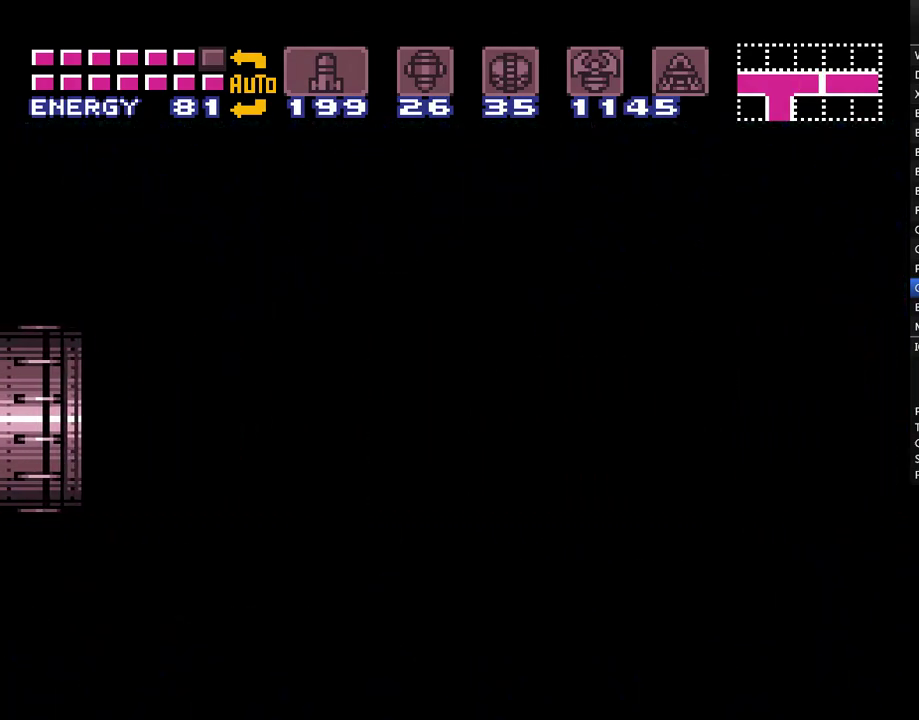
{"buttons": ["A", "DPAD_RIGHT"], "events": []}
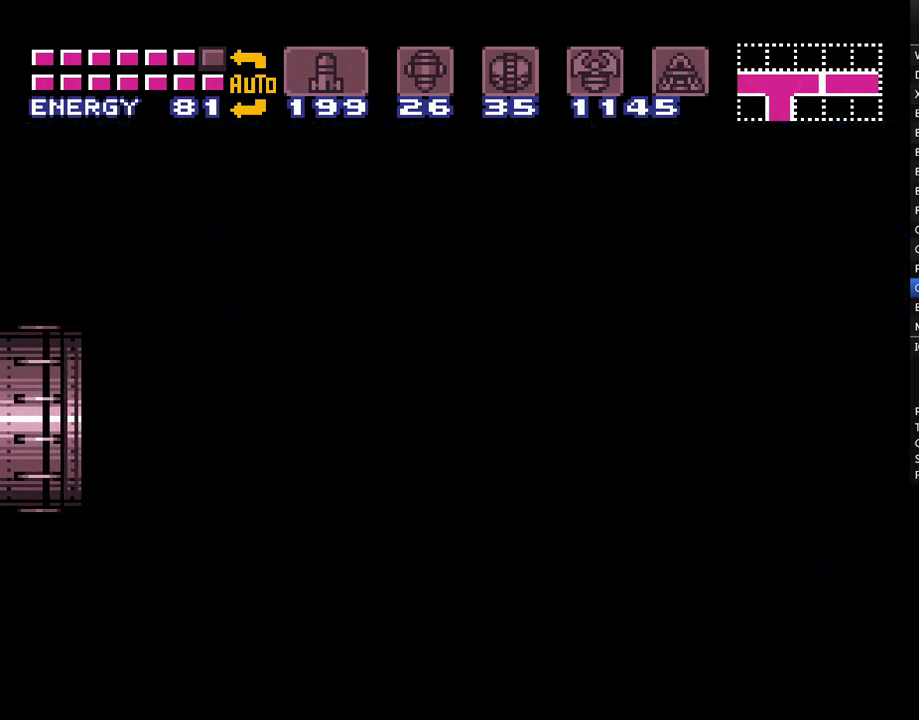
{"buttons": ["A", "DPAD_RIGHT"], "events": []}
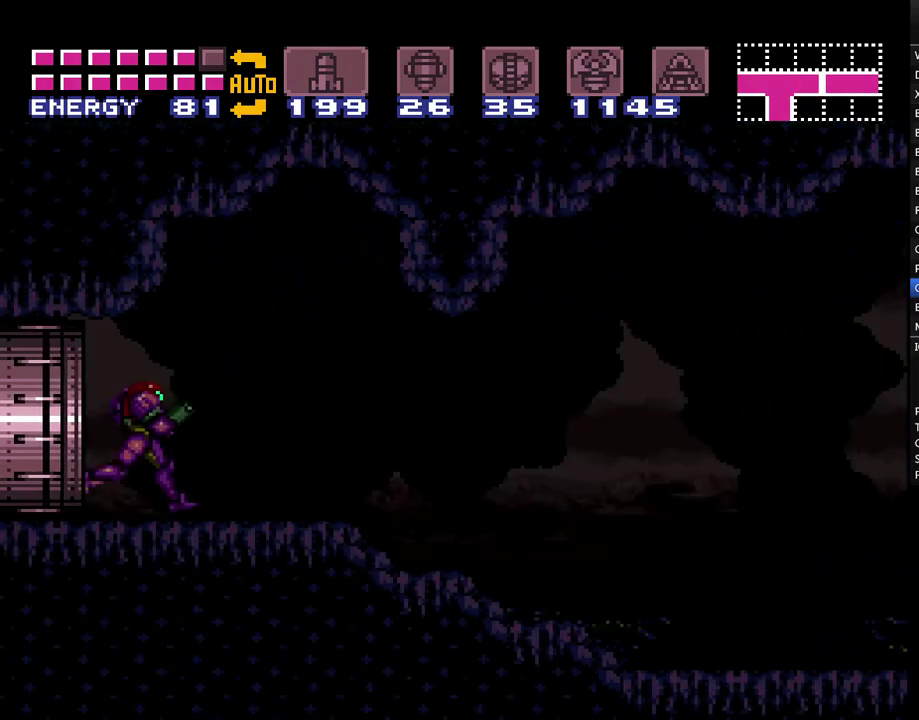
{"buttons": ["A", "DPAD_RIGHT"], "events": []}
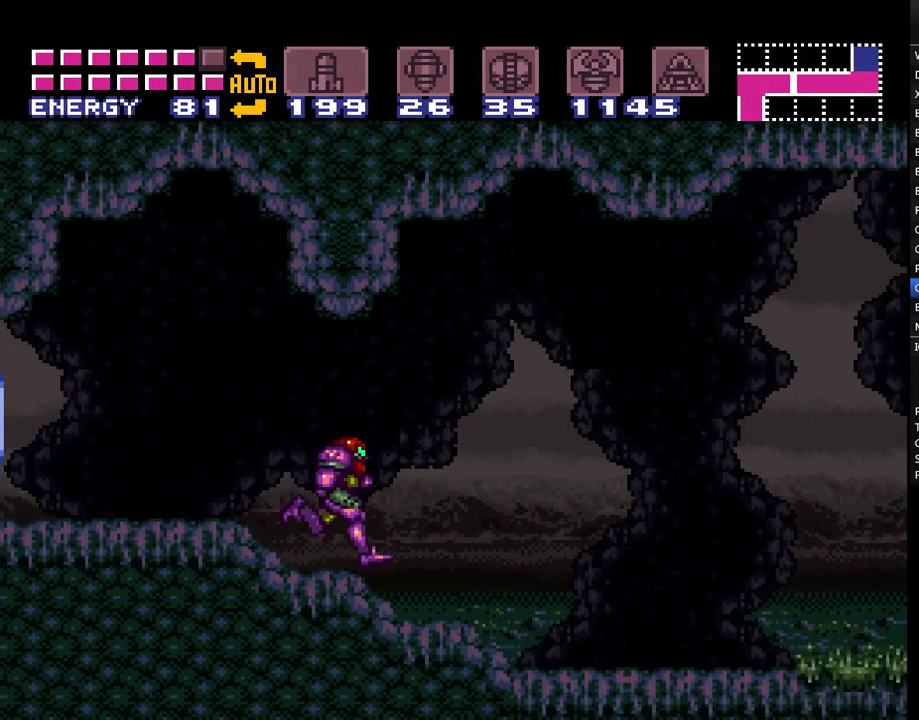
{"buttons": ["A", "DPAD_RIGHT"], "events": []}
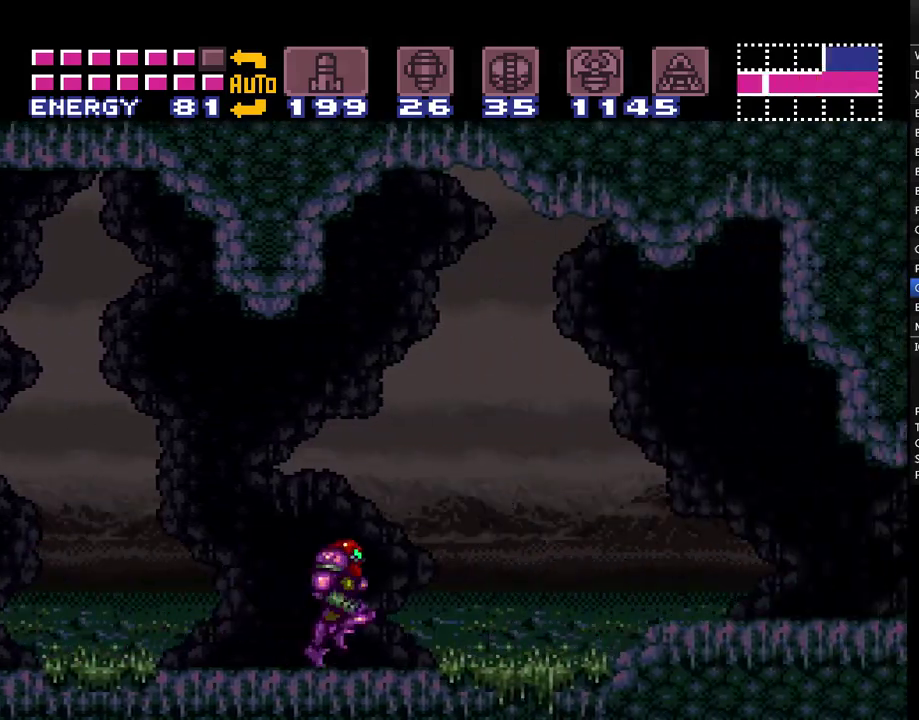
{"buttons": ["A", "DPAD_RIGHT"], "events": []}
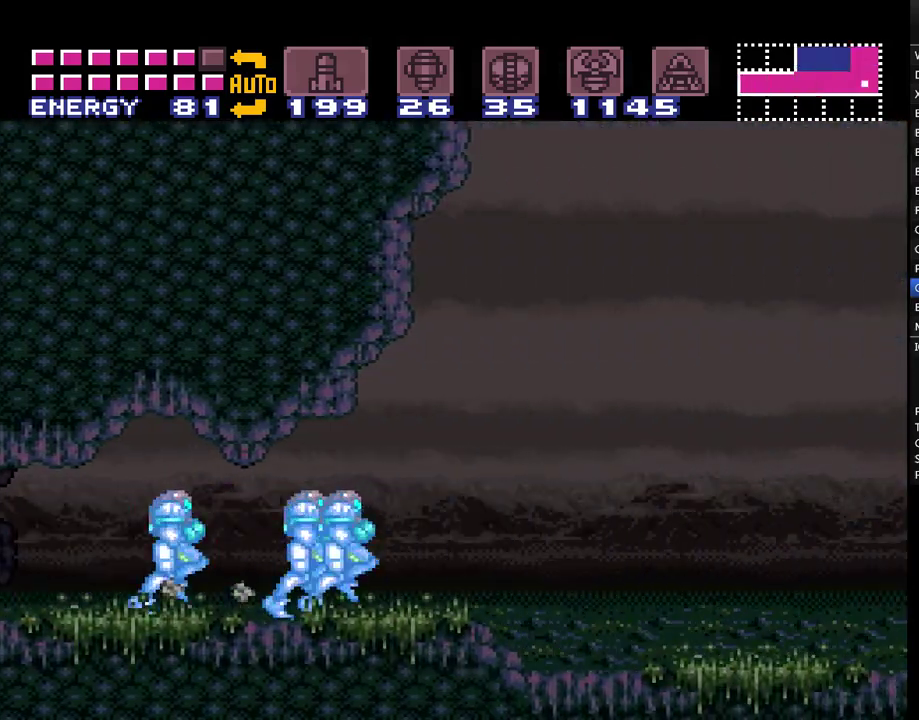
{"buttons": ["A", "DPAD_DOWN", "DPAD_LEFT"], "events": [[233, "DPAD_DOWN", "down"], [267, "DPAD_RIGHT", "up"], [417, "DPAD_LEFT", "down"]]}
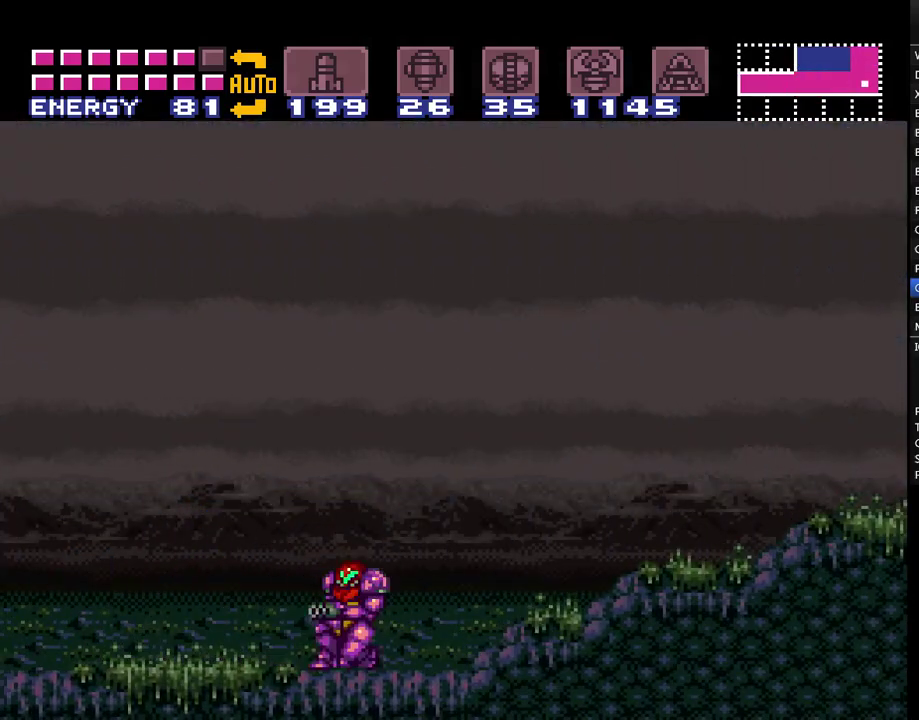
{"buttons": ["A", "B"], "events": [[50, "DPAD_DOWN", "up"], [233, "DPAD_LEFT", "up"], [450, "B", "down"]]}
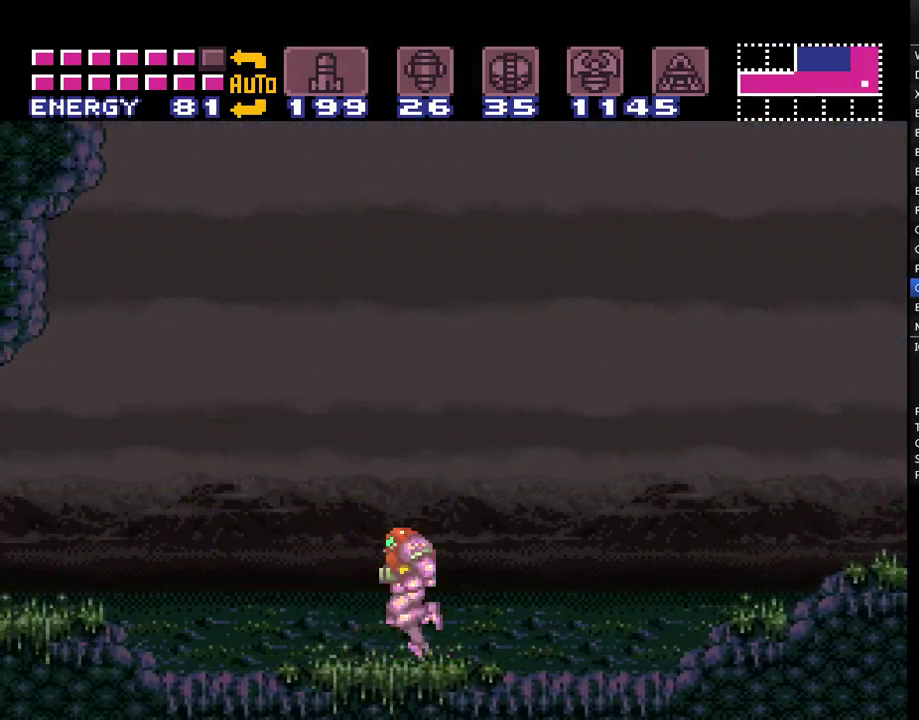
{"buttons": ["A", "B", "DPAD_UP"], "events": [[17, "DPAD_UP", "down"]]}
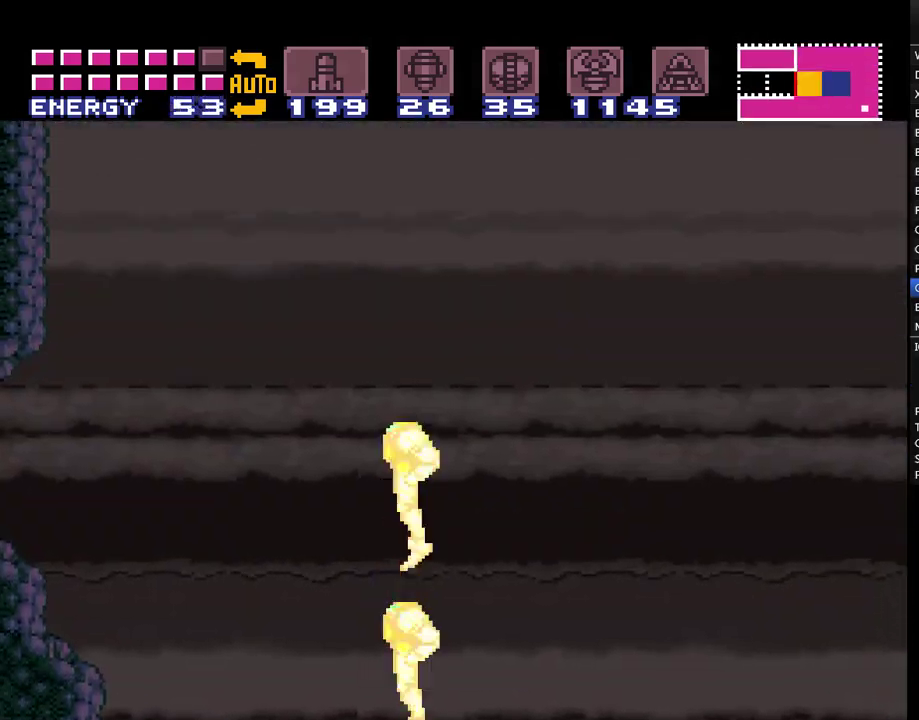
{"buttons": ["A"], "events": [[33, "B", "up"], [133, "DPAD_UP", "up"]]}
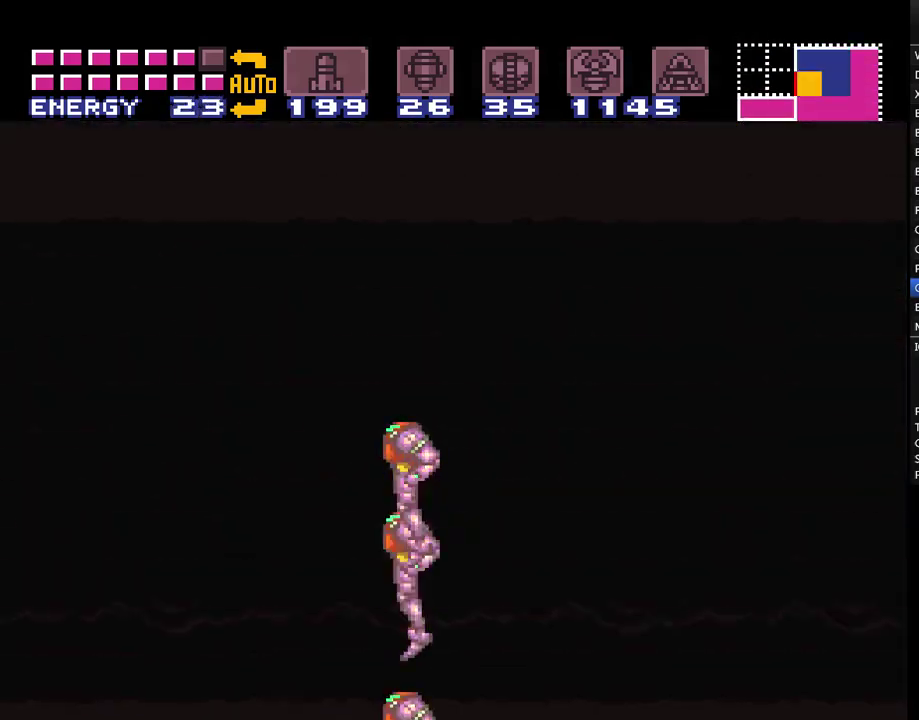
{"buttons": ["A"], "events": []}
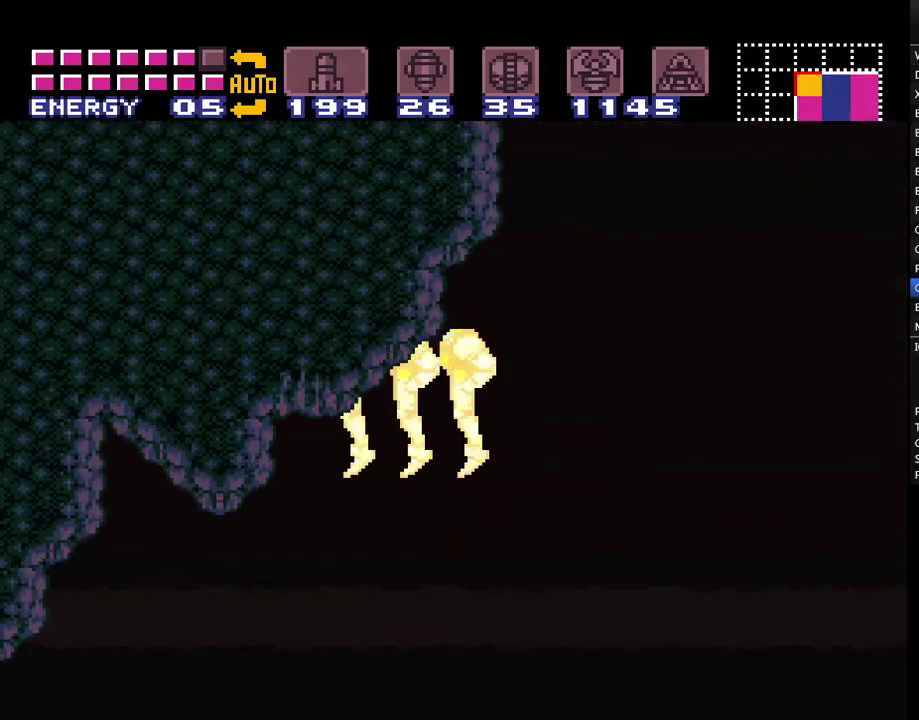
{"buttons": ["A", "DPAD_RIGHT"], "events": [[17, "DPAD_RIGHT", "down"]]}
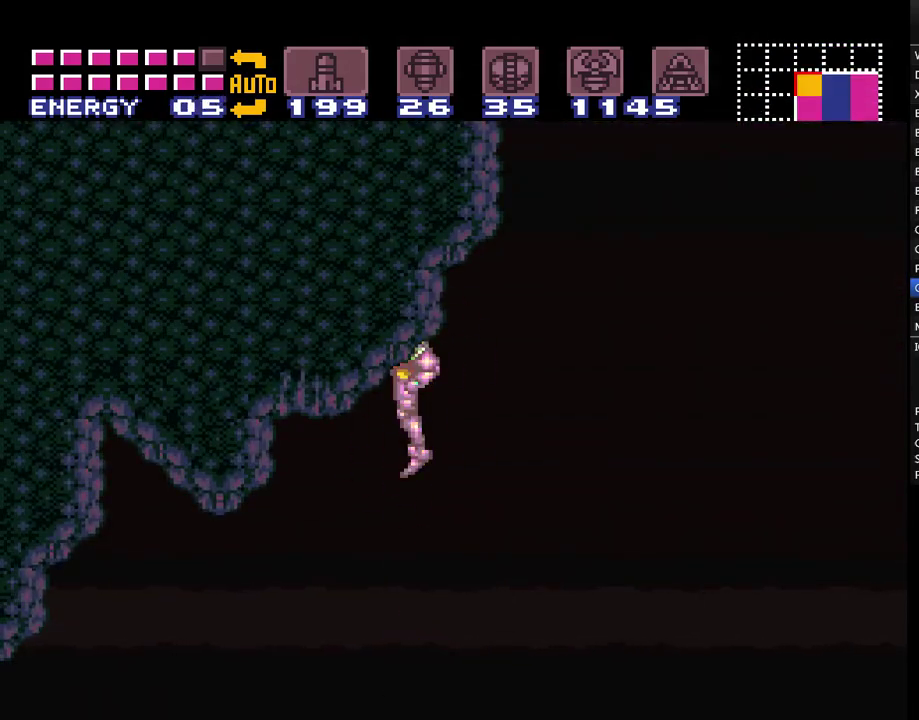
{"buttons": ["A", "DPAD_RIGHT"], "events": []}
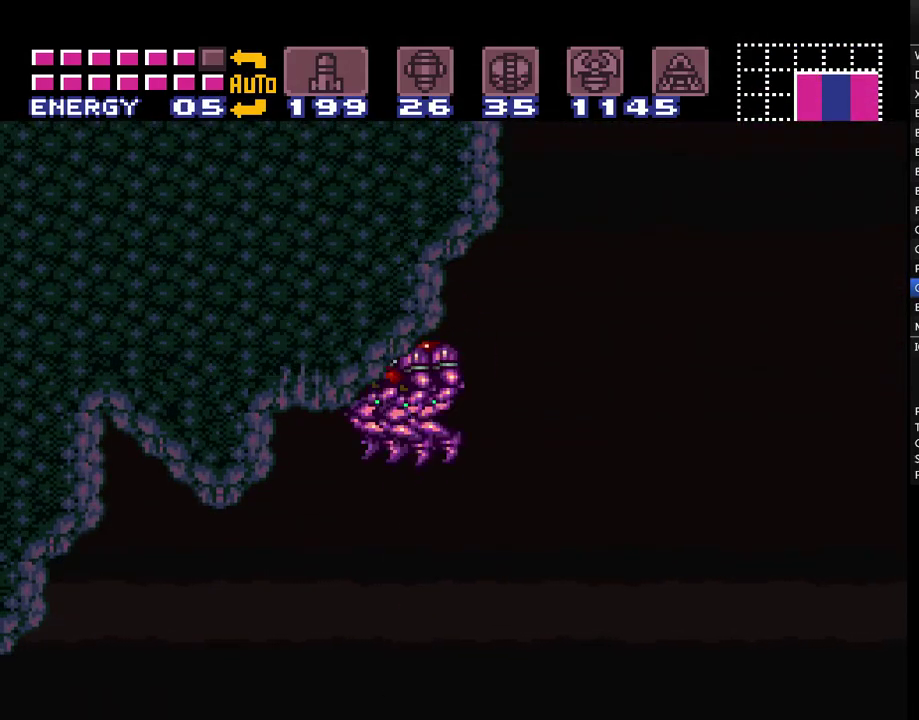
{"buttons": ["A", "DPAD_RIGHT"], "events": []}
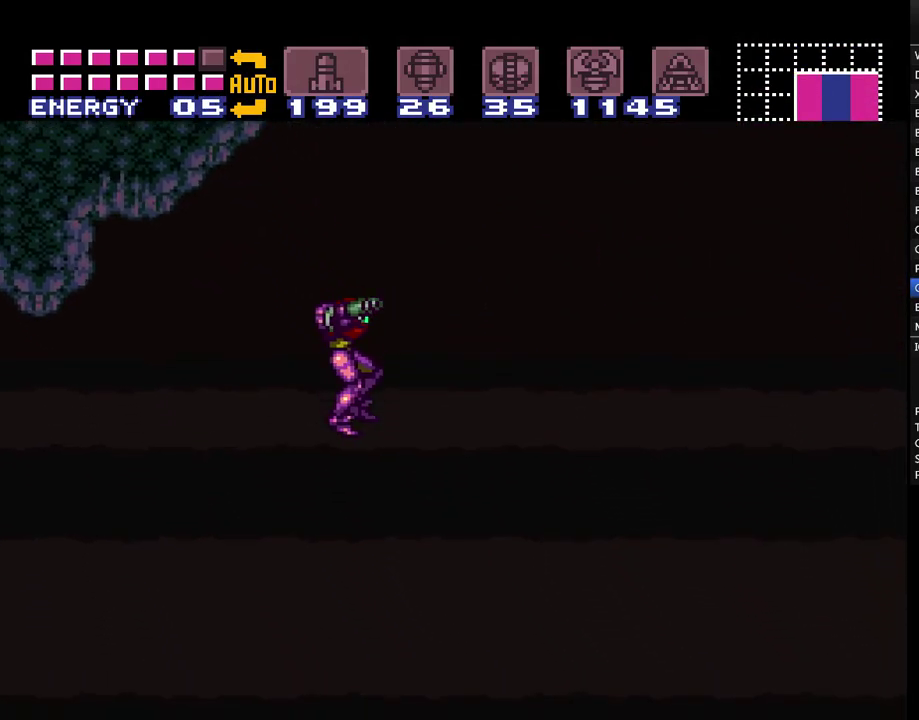
{"buttons": ["A", "DPAD_RIGHT"], "events": []}
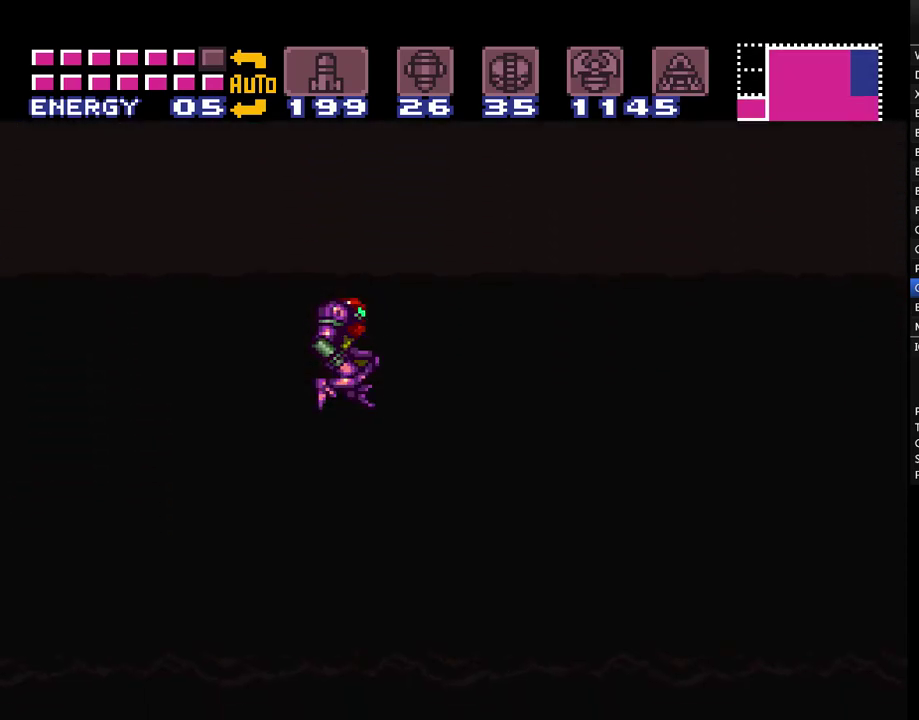
{"buttons": ["A"], "events": [[133, "DPAD_RIGHT", "up"]]}